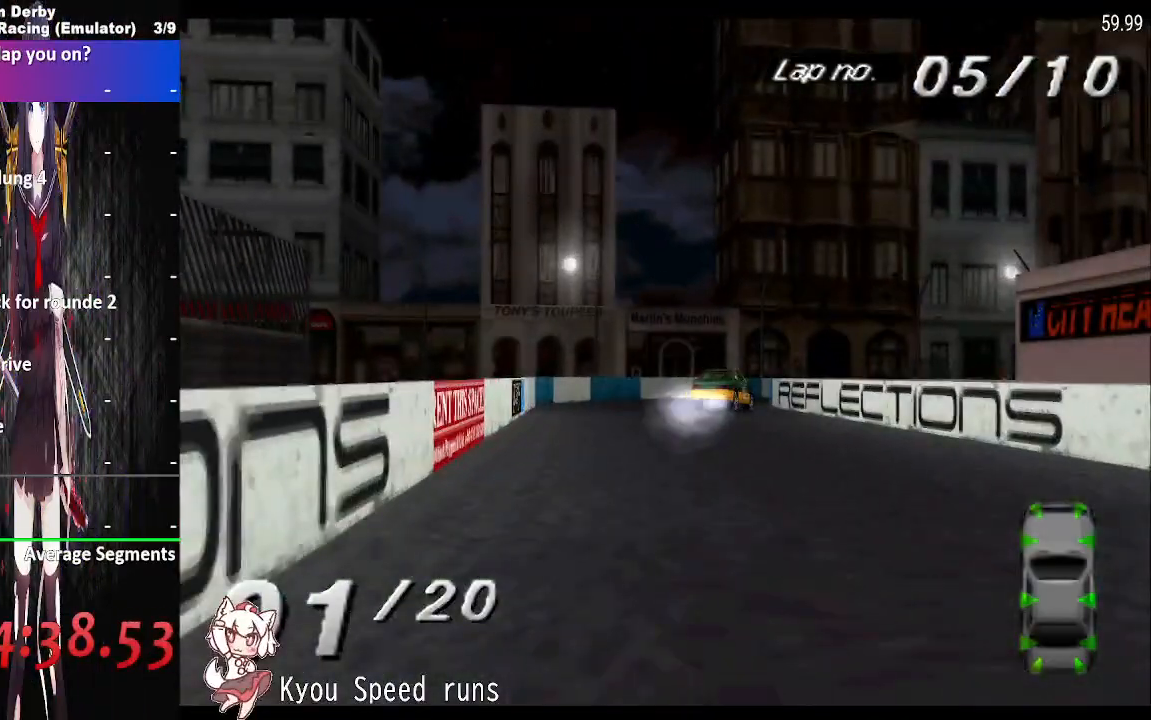
Gameplay with a controller (PlayStation layout); each line is a JSON object with the inputs held at the frame after it. "events" lists button and stick changes between this image and that frame as [ms after this image, input, new state], when the widget could be followed in between. Not read: left_stick right_stick.
{"buttons": ["SQUARE", "DPAD_RIGHT"]}
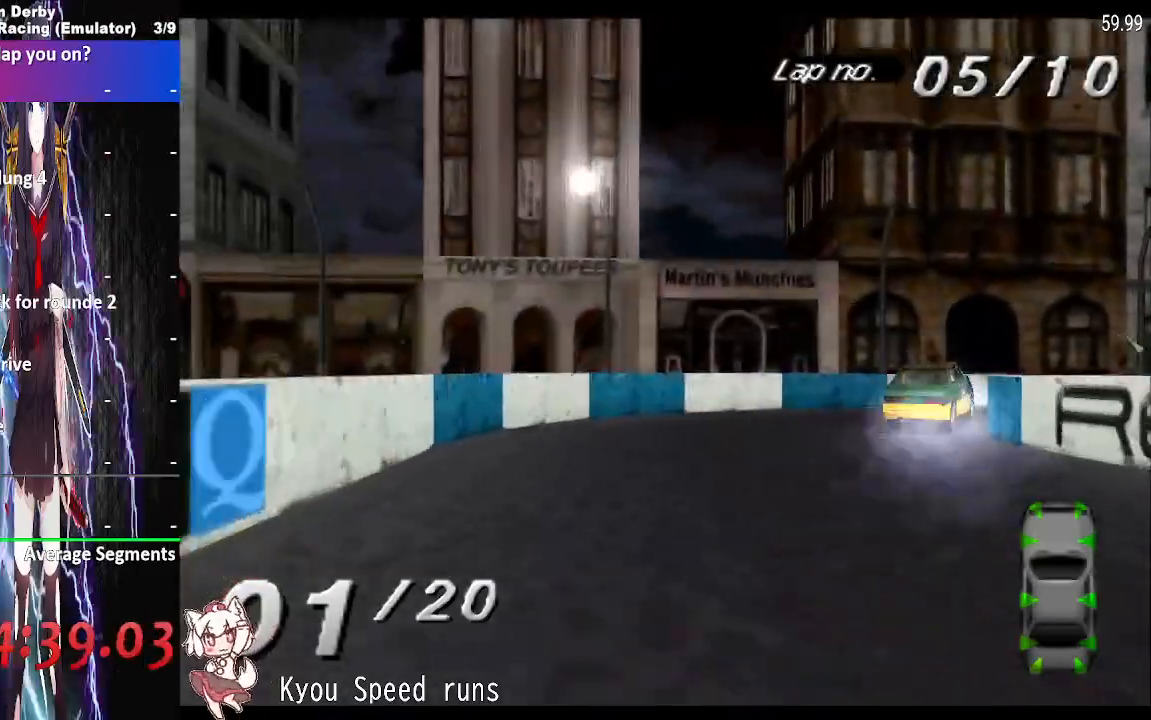
{"buttons": ["CROSS", "SQUARE", "DPAD_RIGHT"], "events": [[500, "CROSS", "down"]]}
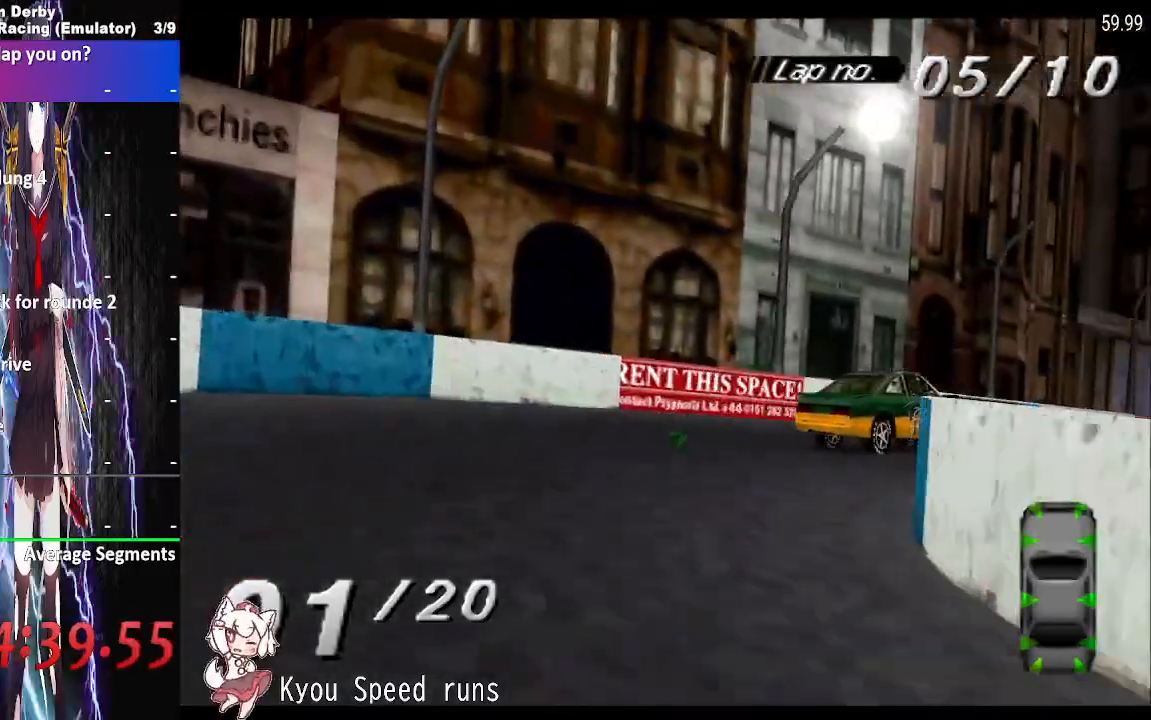
{"buttons": ["CROSS", "SQUARE"], "events": [[467, "DPAD_RIGHT", "up"]]}
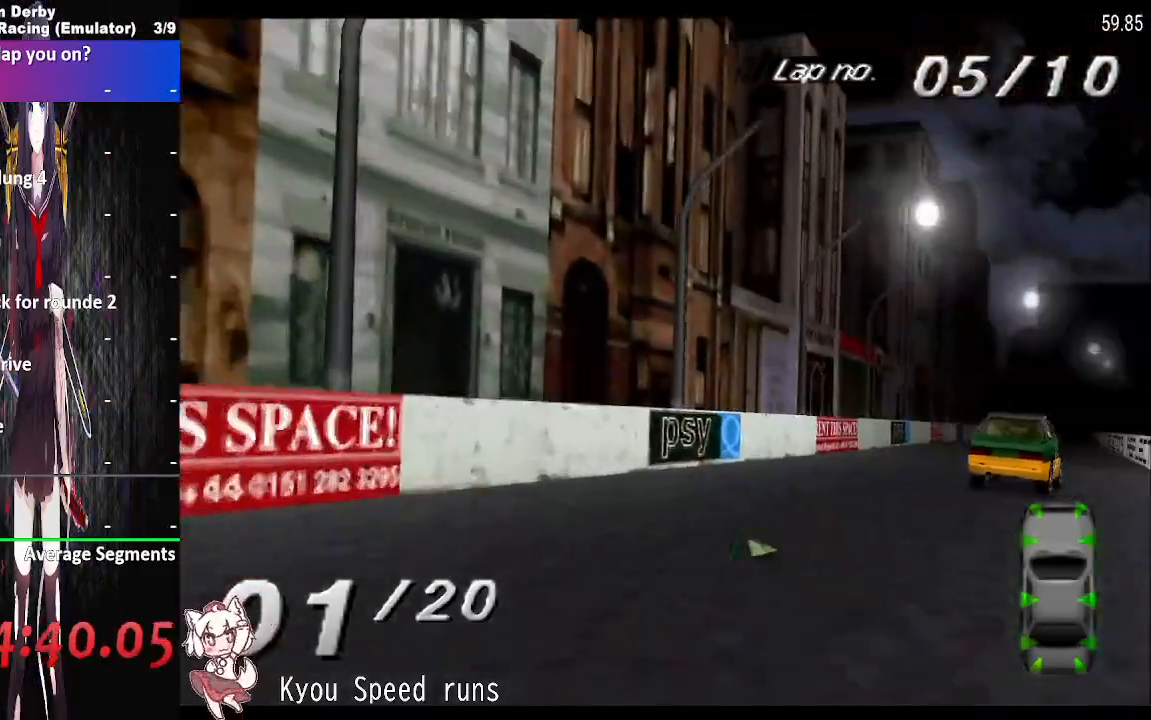
{"buttons": ["CROSS"], "events": [[500, "SQUARE", "up"]]}
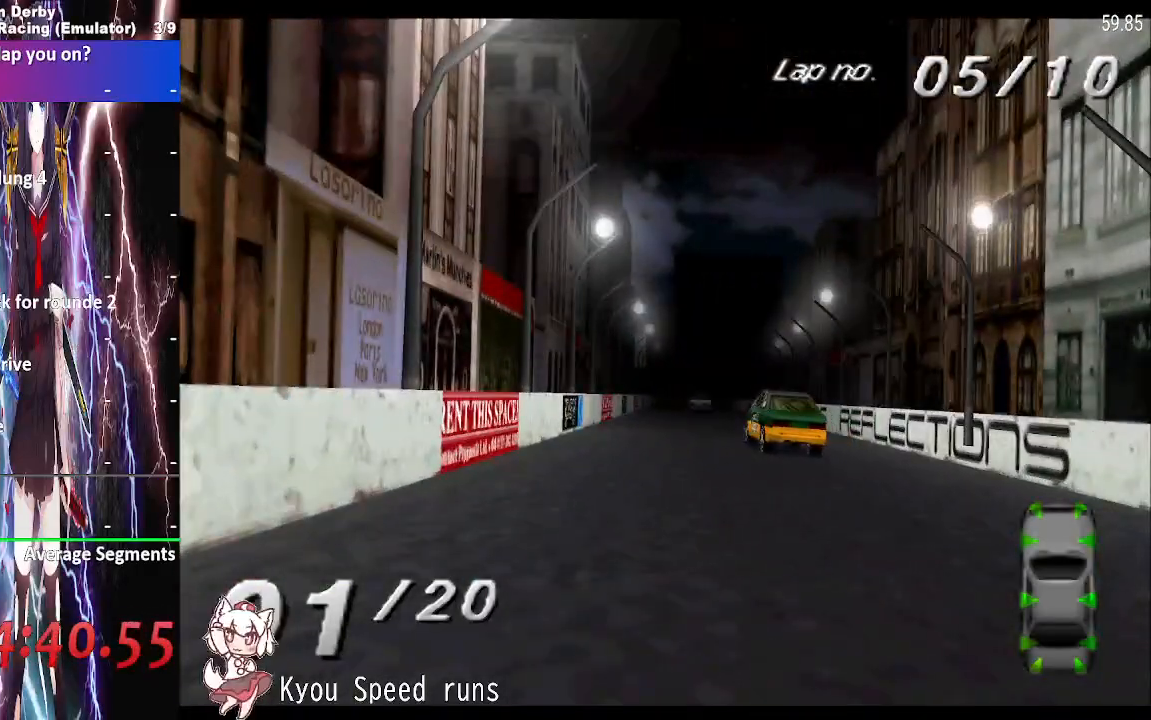
{"buttons": ["CROSS"], "events": []}
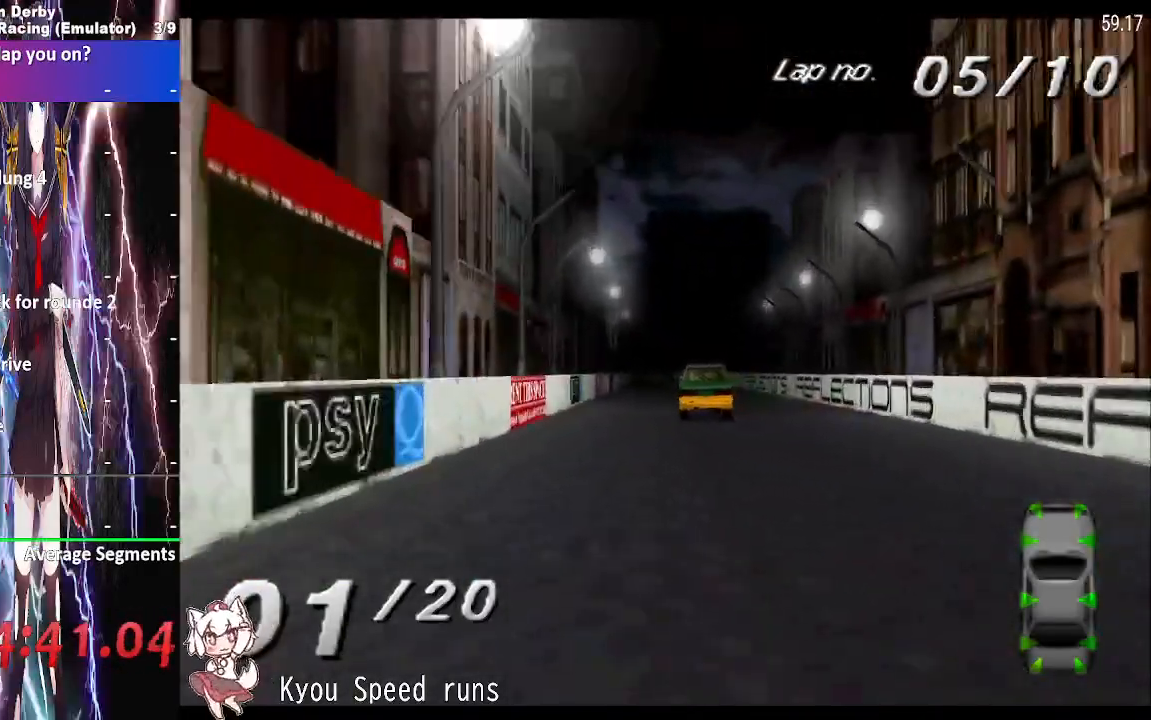
{"buttons": ["CROSS", "DPAD_LEFT"], "events": [[450, "DPAD_LEFT", "down"]]}
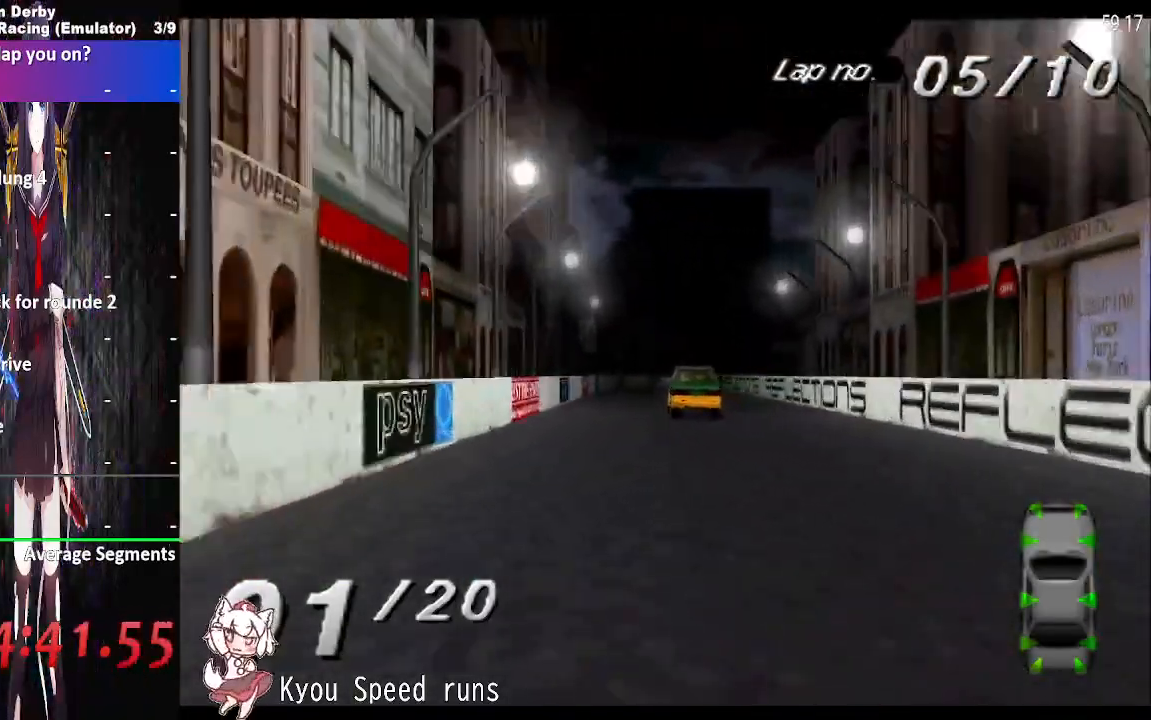
{"buttons": ["CROSS"], "events": [[33, "DPAD_LEFT", "up"]]}
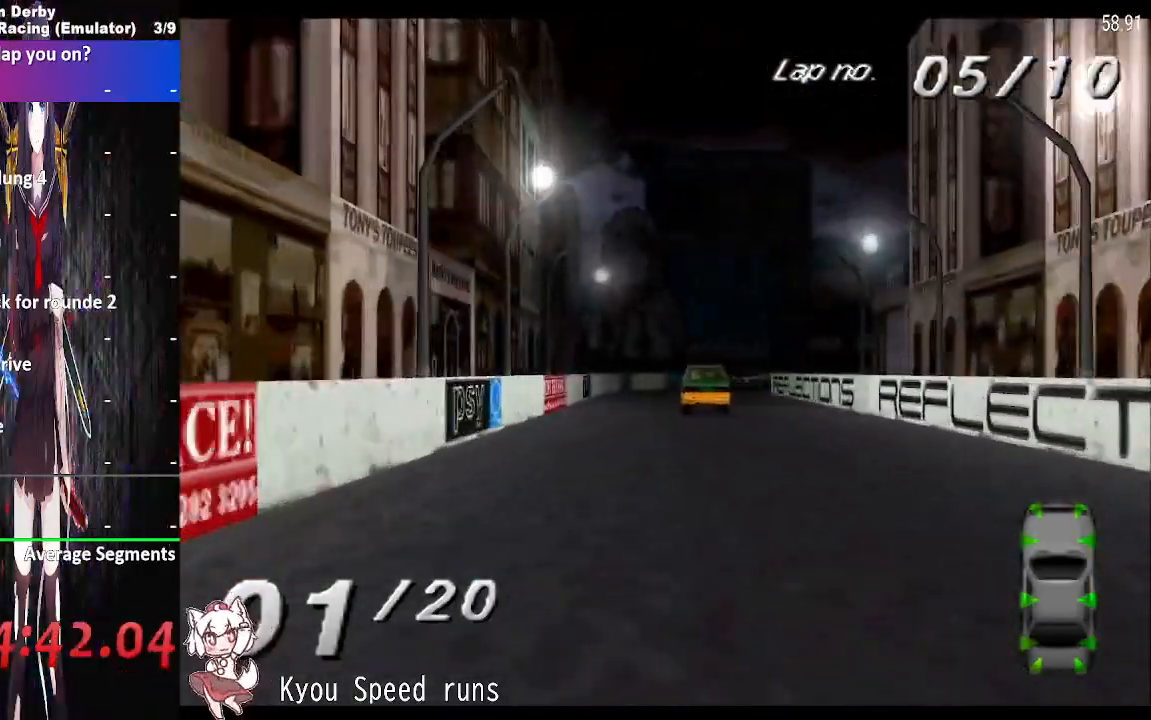
{"buttons": ["CROSS"], "events": []}
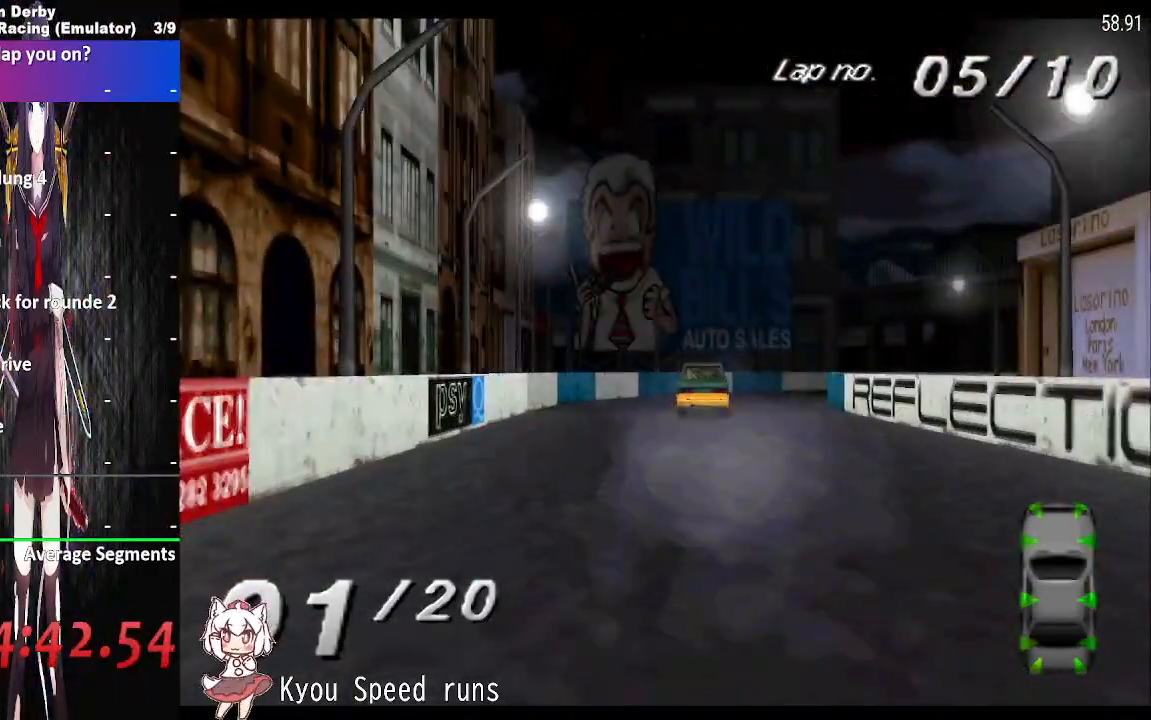
{"buttons": ["CROSS", "DPAD_RIGHT"], "events": [[117, "DPAD_RIGHT", "down"], [217, "CROSS", "up"], [367, "CROSS", "down"]]}
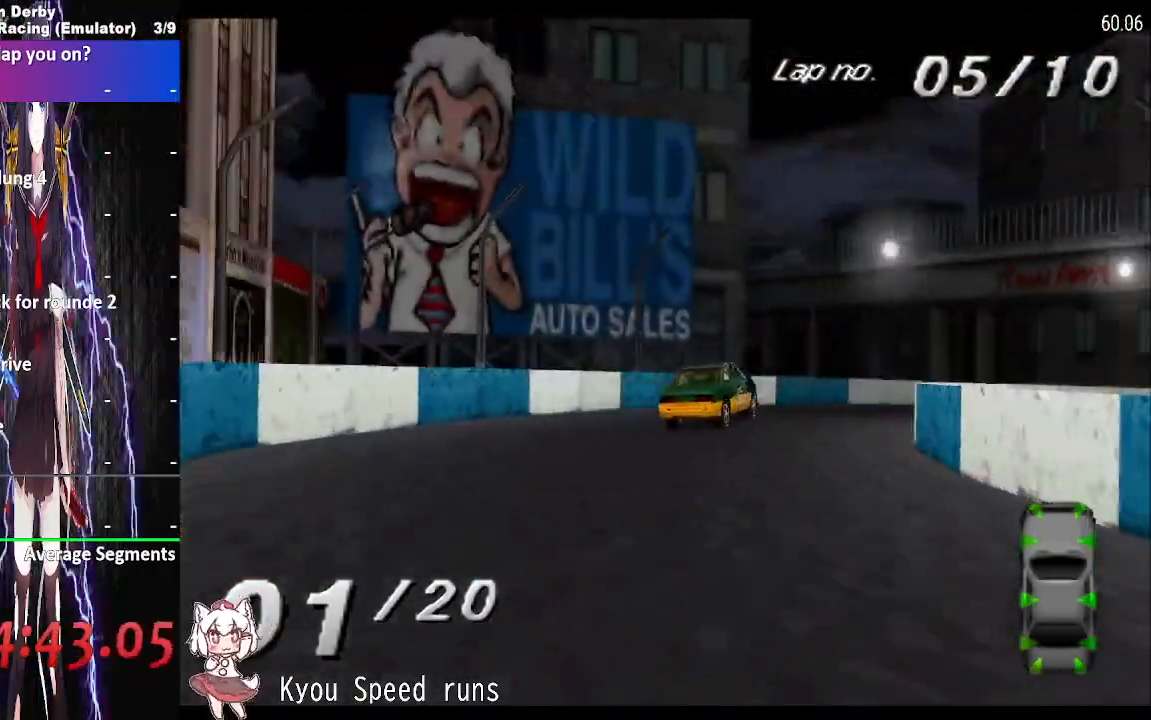
{"buttons": ["DPAD_RIGHT"], "events": [[117, "CROSS", "up"], [367, "CROSS", "down"], [467, "CROSS", "up"]]}
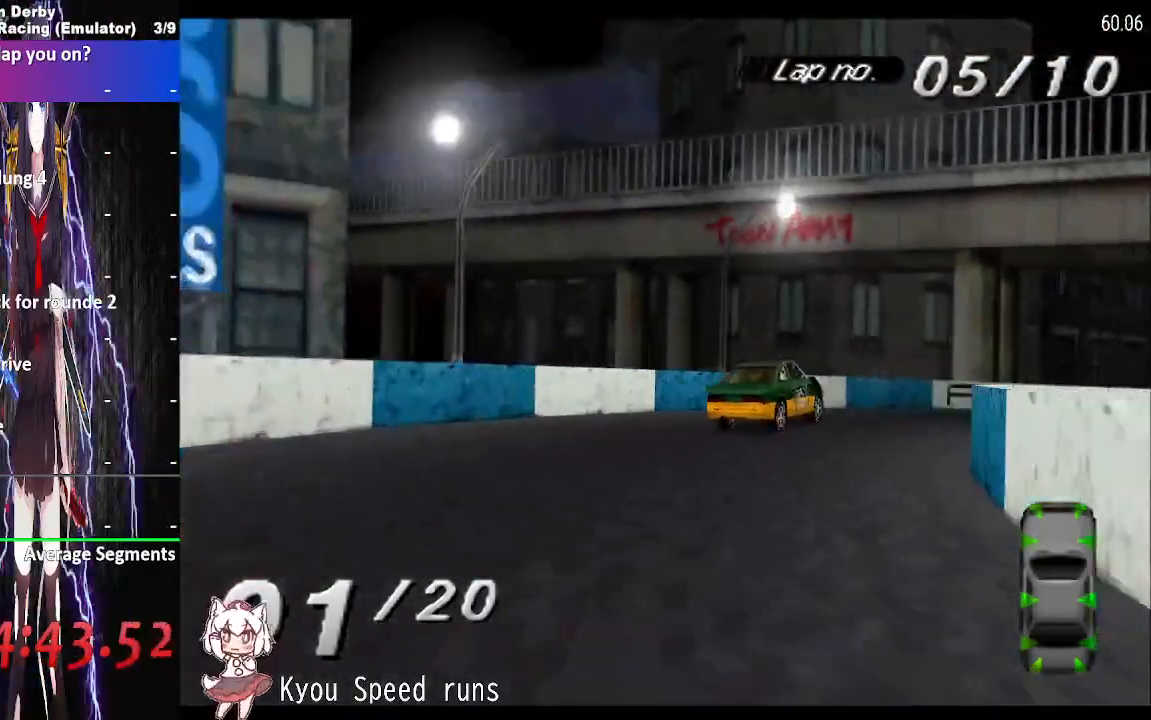
{"buttons": ["CROSS", "DPAD_RIGHT"], "events": [[33, "CROSS", "down"]]}